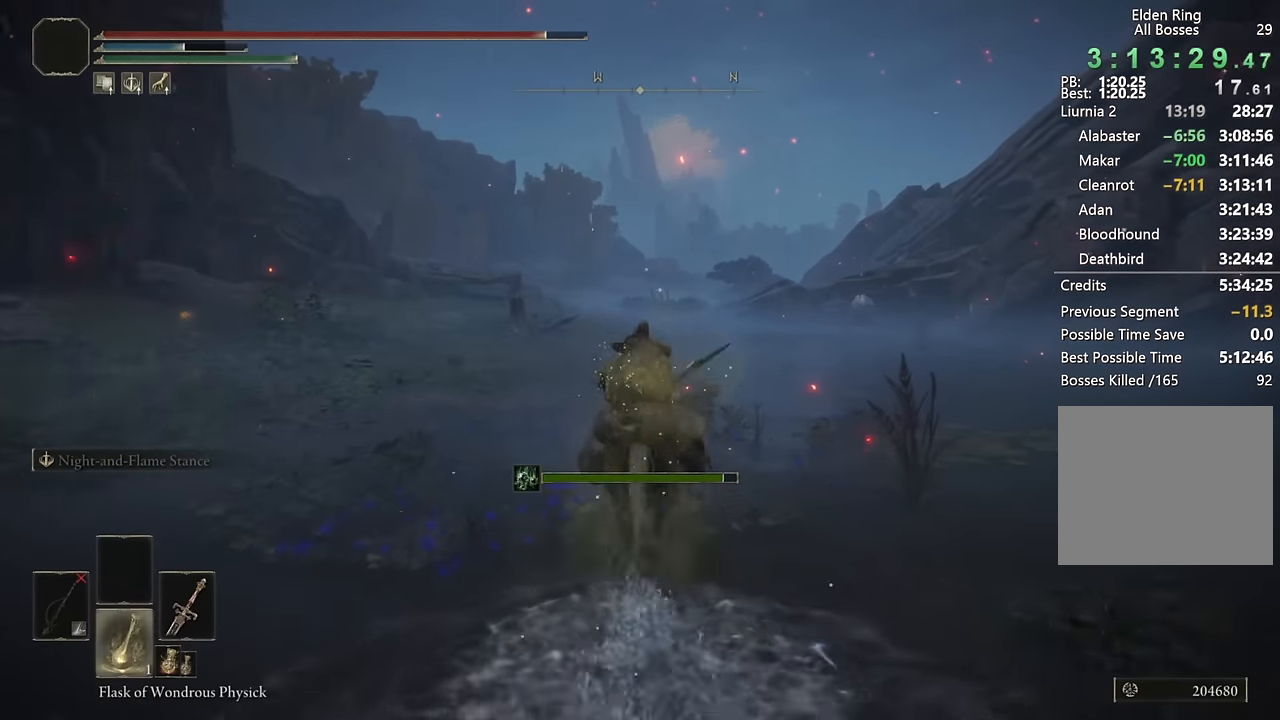
Gameplay with a controller (PlayStation layout); each line is a JSON object with the inputs held at the frame after it. "events" lists button and stick changes between this image and that frame as [ms after this image, input, new state], when the widget could be followed in between.
{"buttons": [], "left_stick": "up", "right_stick": "center", "events": [[133, "DPAD_DOWN", "down"], [133, "right_stick", "down-right"], [217, "DPAD_DOWN", "up"], [217, "right_stick", "center"]]}
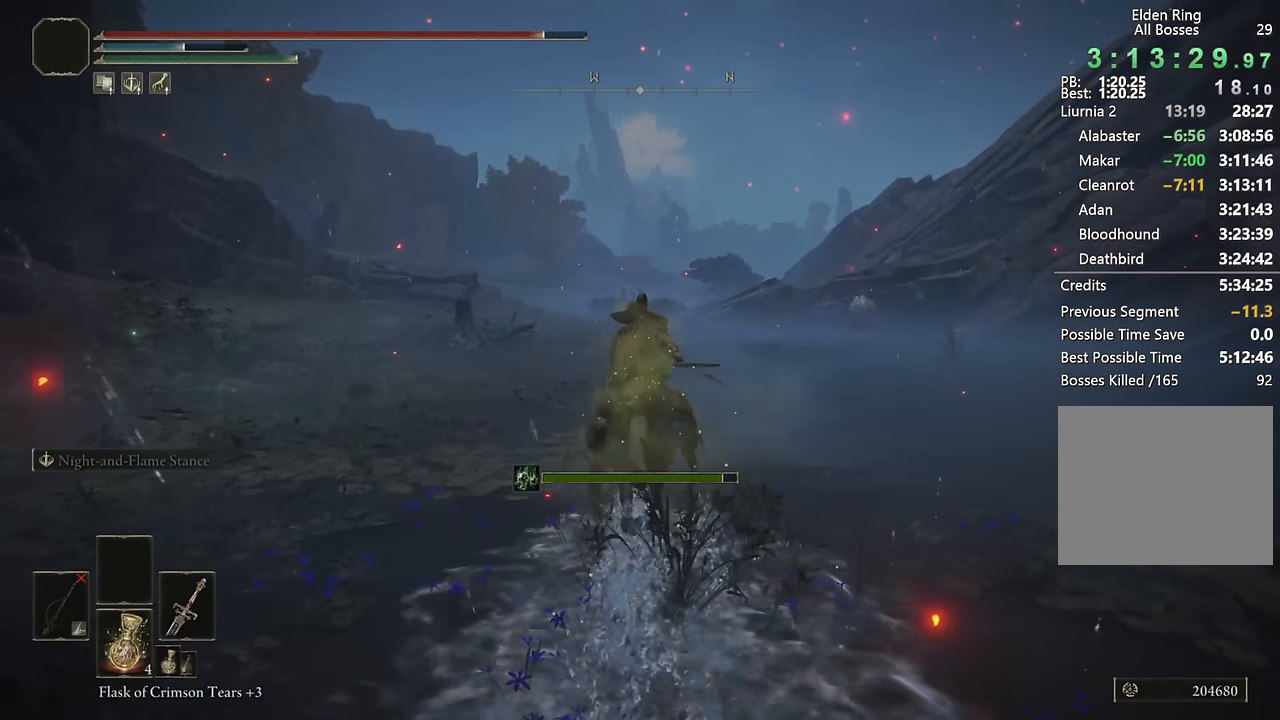
{"buttons": [], "left_stick": "up", "right_stick": "center", "events": [[133, "CIRCLE", "down"], [250, "CIRCLE", "up"]]}
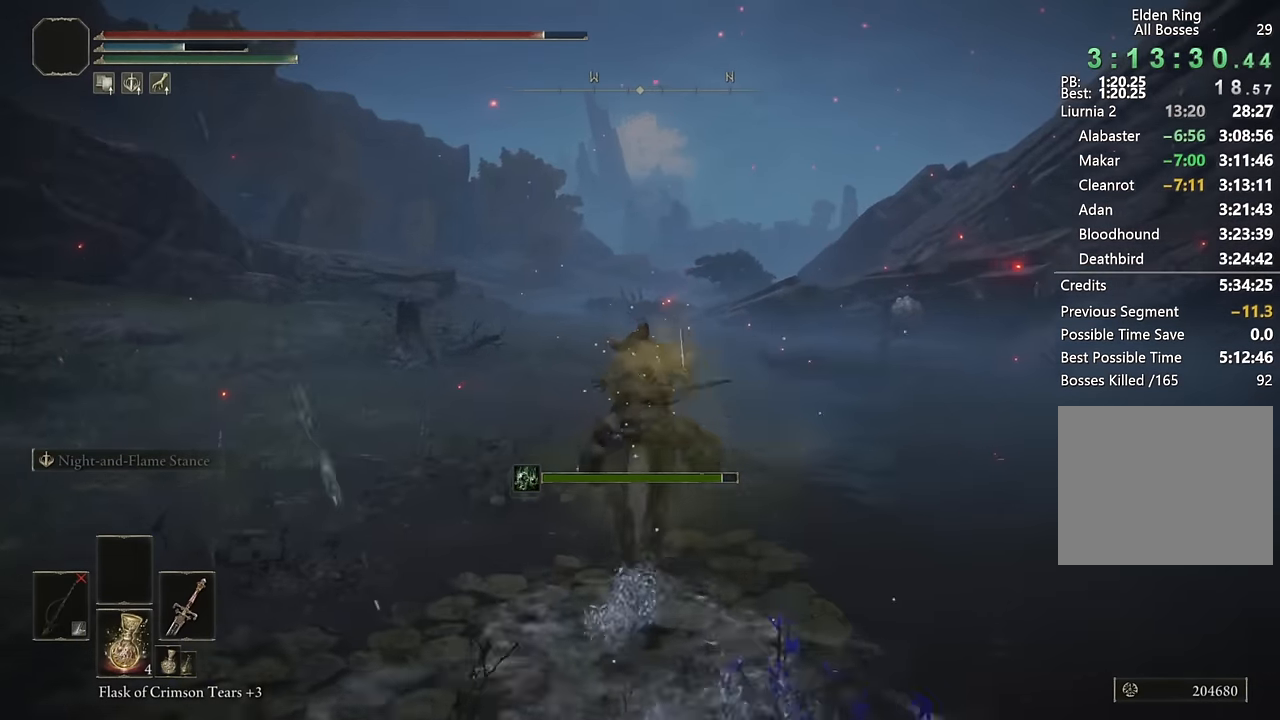
{"buttons": [], "left_stick": "up", "right_stick": "center", "events": [[150, "right_stick", "down-right"], [267, "right_stick", "center"]]}
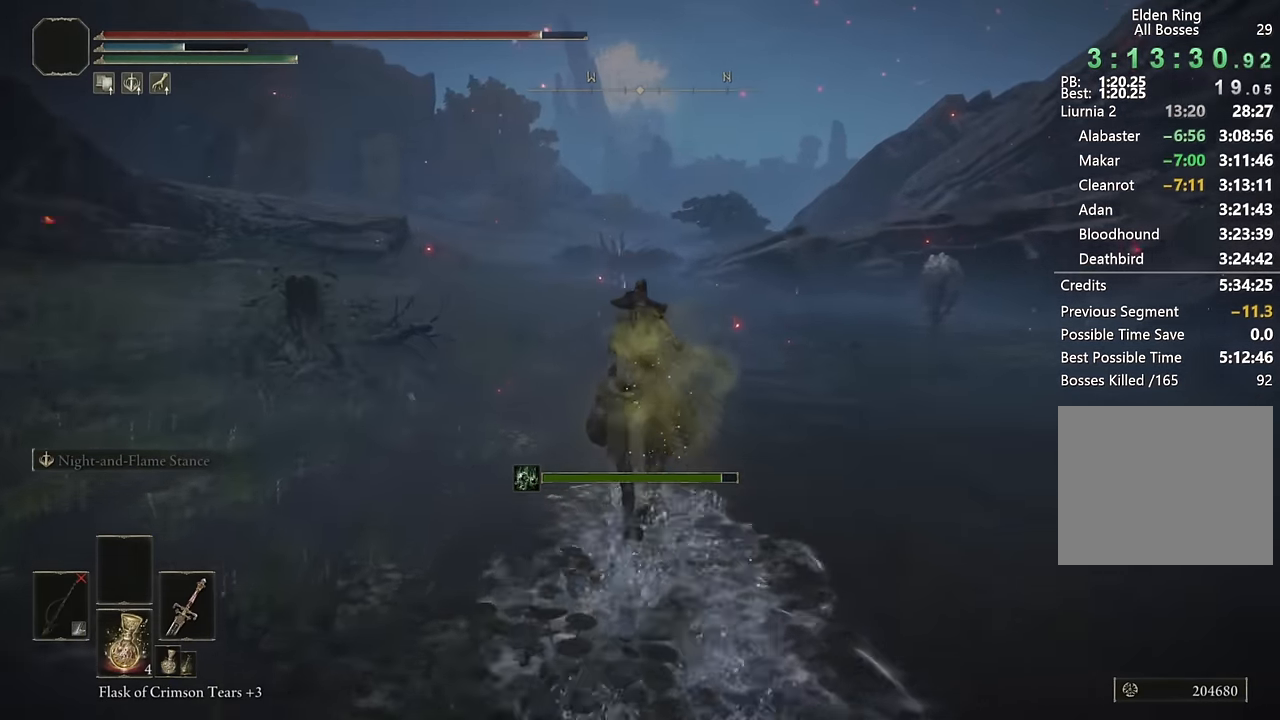
{"buttons": [], "left_stick": "up", "right_stick": "center", "events": []}
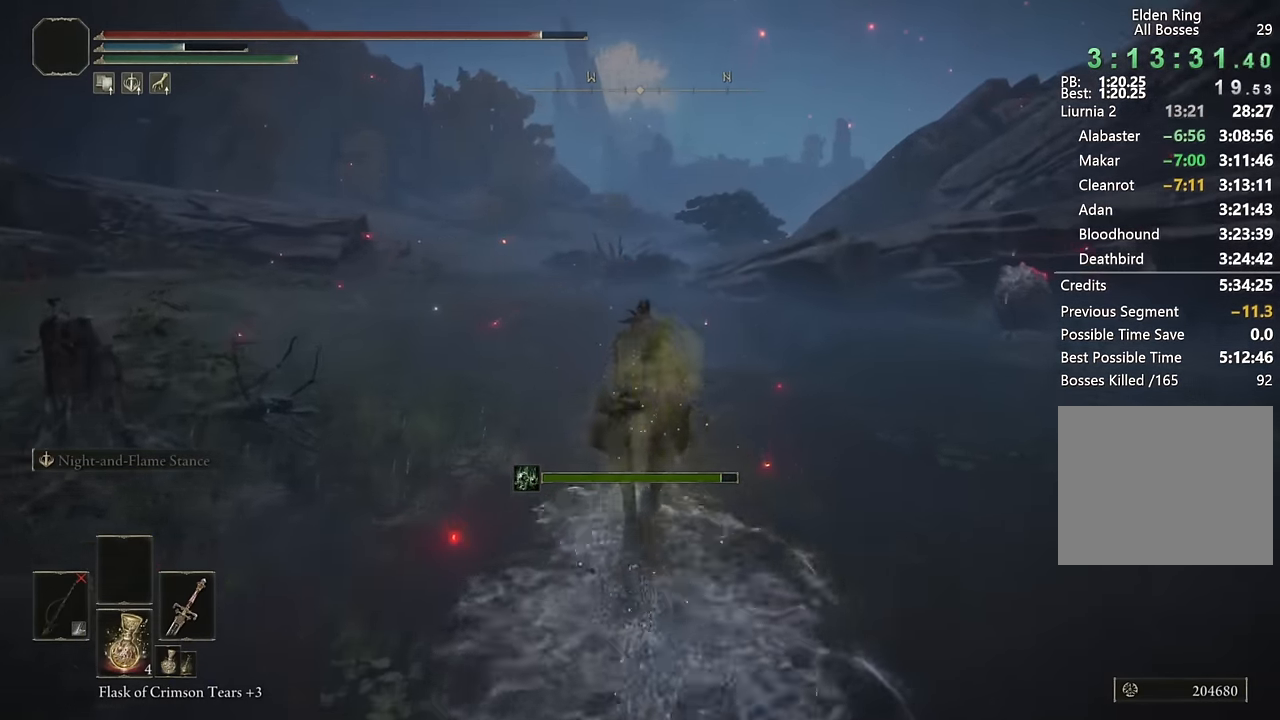
{"buttons": [], "left_stick": "up", "right_stick": "center", "events": [[283, "CIRCLE", "down"], [417, "CIRCLE", "up"]]}
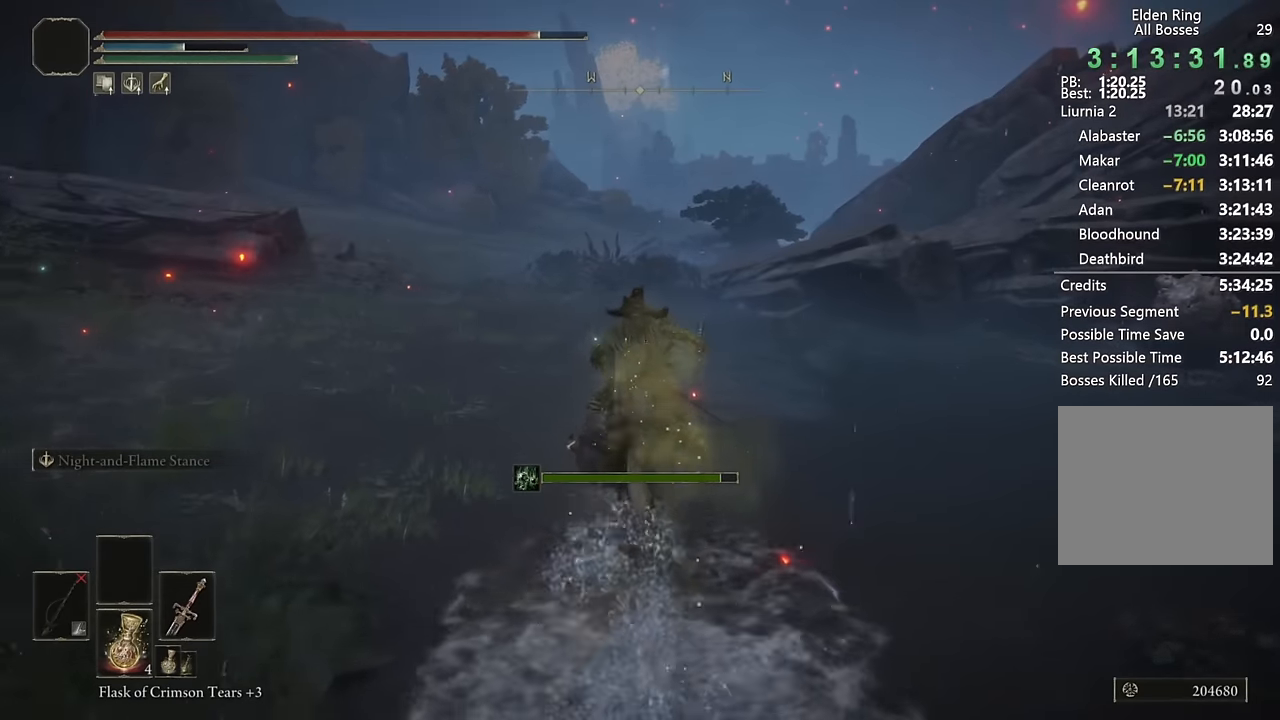
{"buttons": [], "left_stick": "up", "right_stick": "center", "events": []}
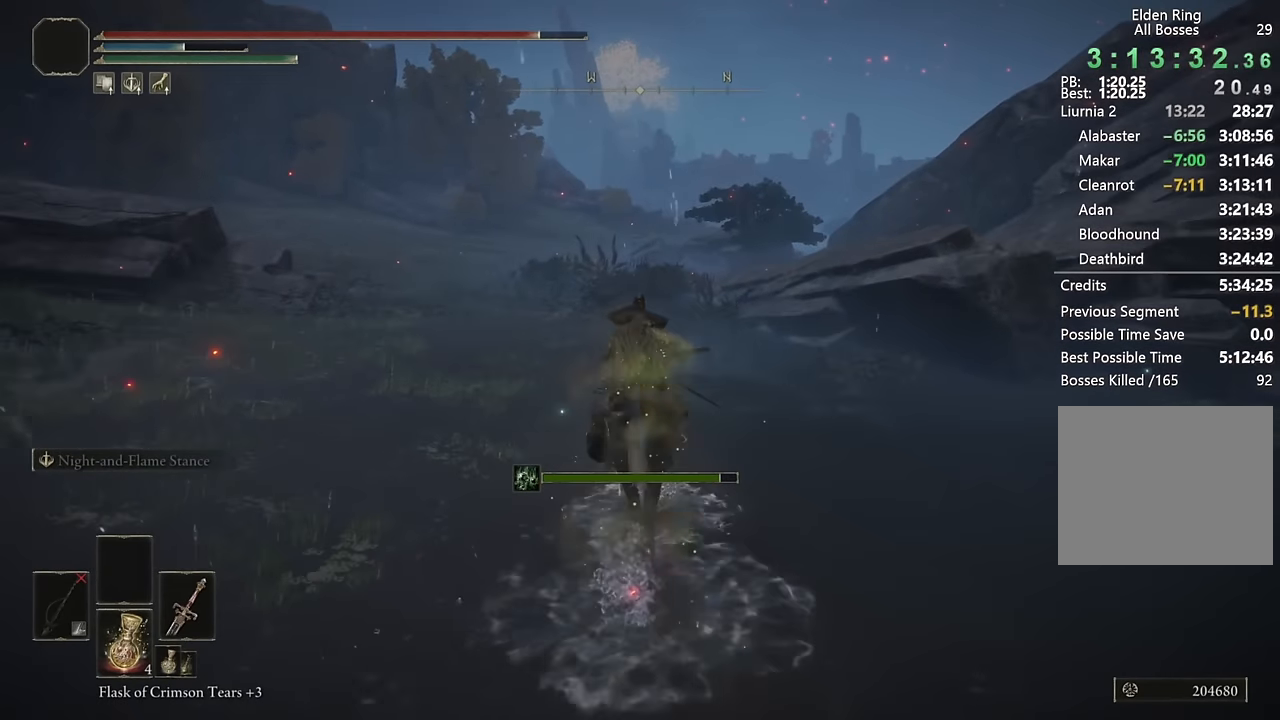
{"buttons": [], "left_stick": "up", "right_stick": "center", "events": []}
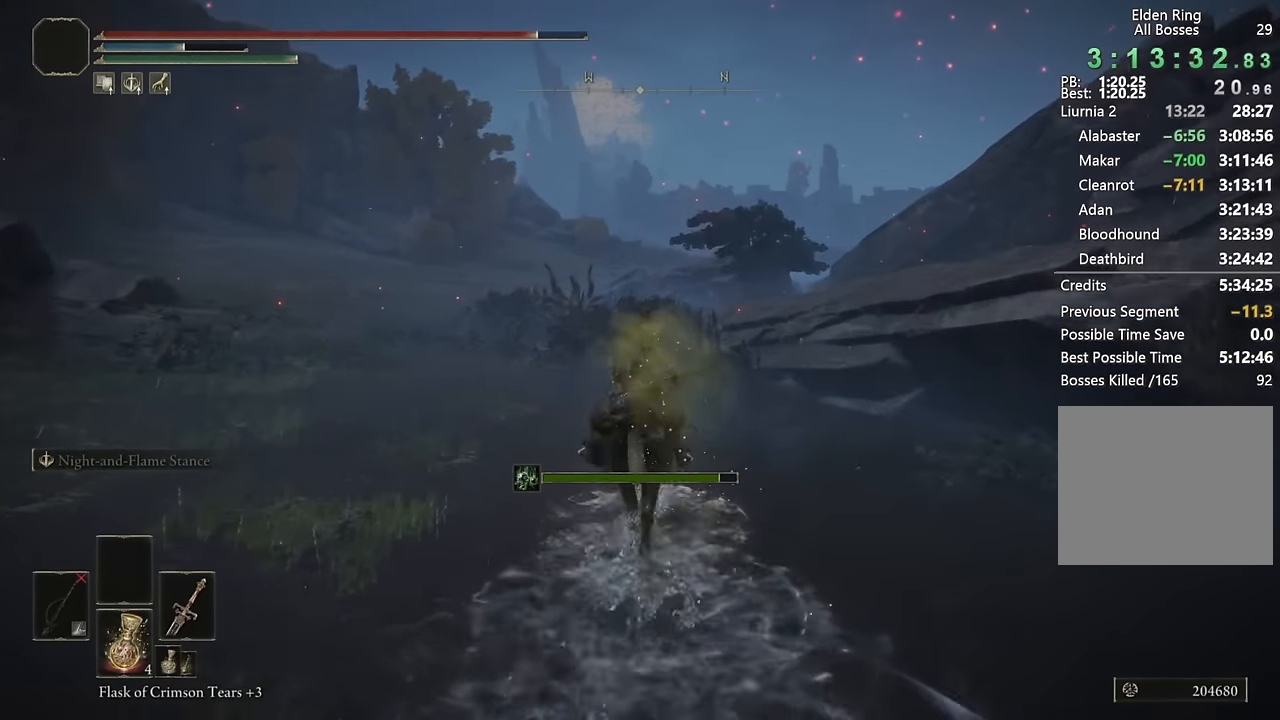
{"buttons": ["CIRCLE"], "left_stick": "up", "right_stick": "center", "events": [[467, "CIRCLE", "down"]]}
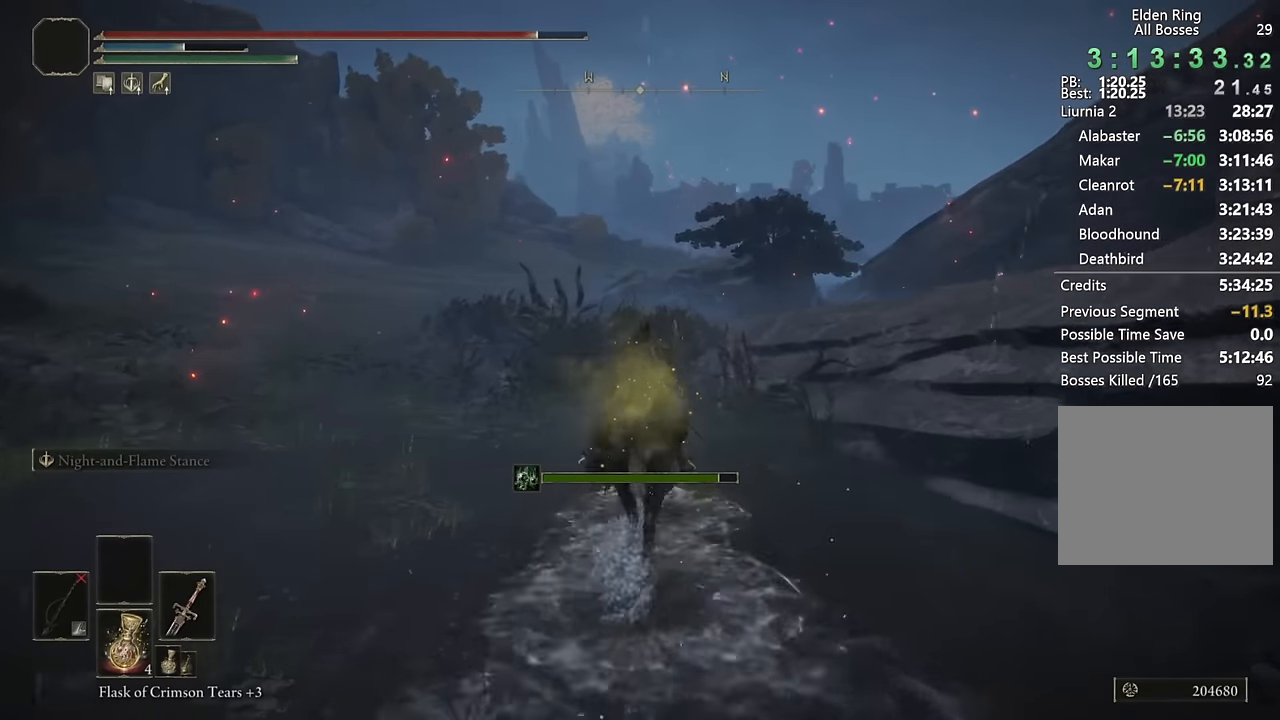
{"buttons": [], "left_stick": "up", "right_stick": "center", "events": [[67, "CIRCLE", "up"]]}
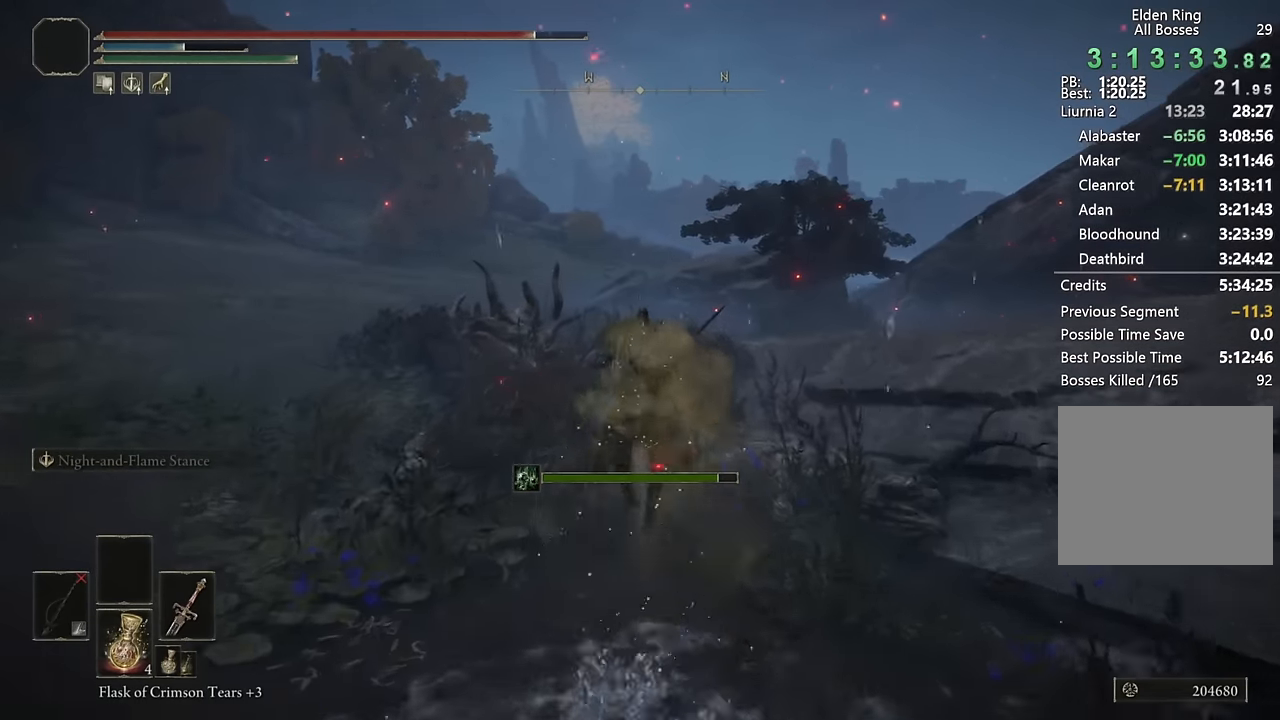
{"buttons": ["CIRCLE"], "left_stick": "up", "right_stick": "center", "events": [[433, "CIRCLE", "down"]]}
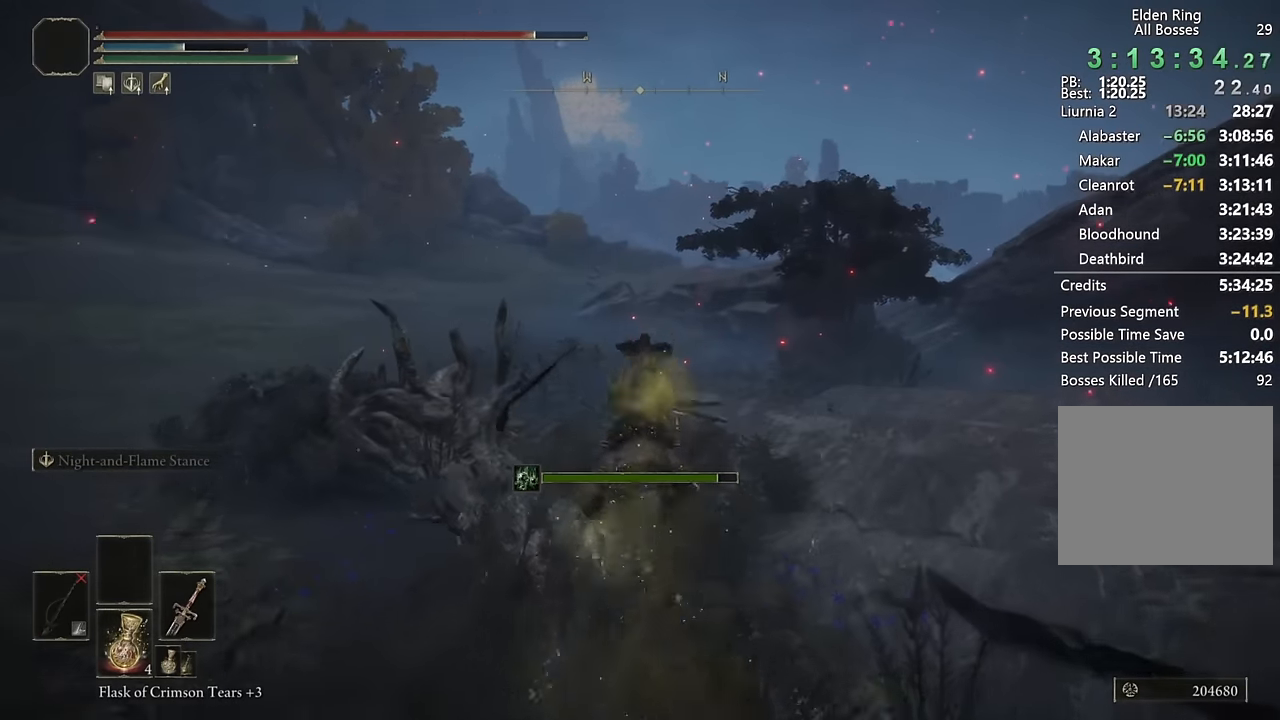
{"buttons": ["CIRCLE"], "left_stick": "up", "right_stick": "center", "events": [[50, "CIRCLE", "up"], [217, "CIRCLE", "down"], [333, "CIRCLE", "up"], [467, "CIRCLE", "down"]]}
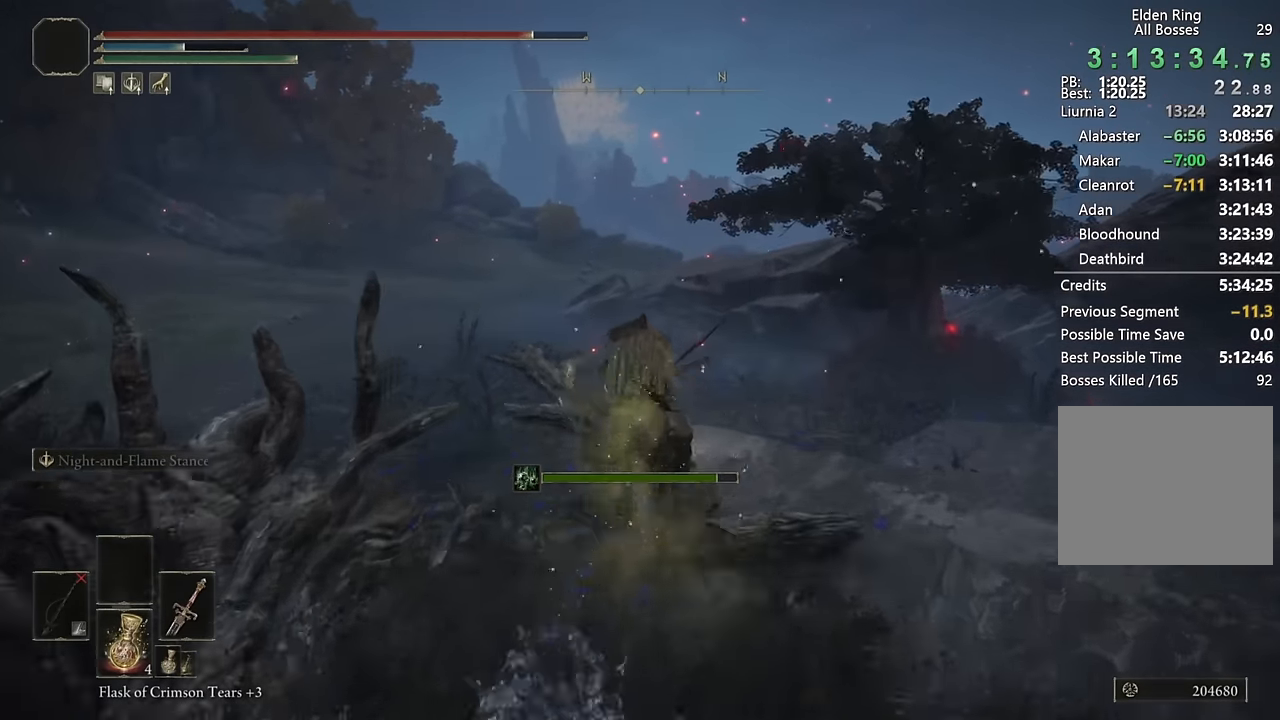
{"buttons": [], "left_stick": "up", "right_stick": "center", "events": [[67, "CIRCLE", "up"], [167, "CIRCLE", "down"], [250, "CIRCLE", "up"], [350, "CIRCLE", "down"], [433, "CIRCLE", "up"]]}
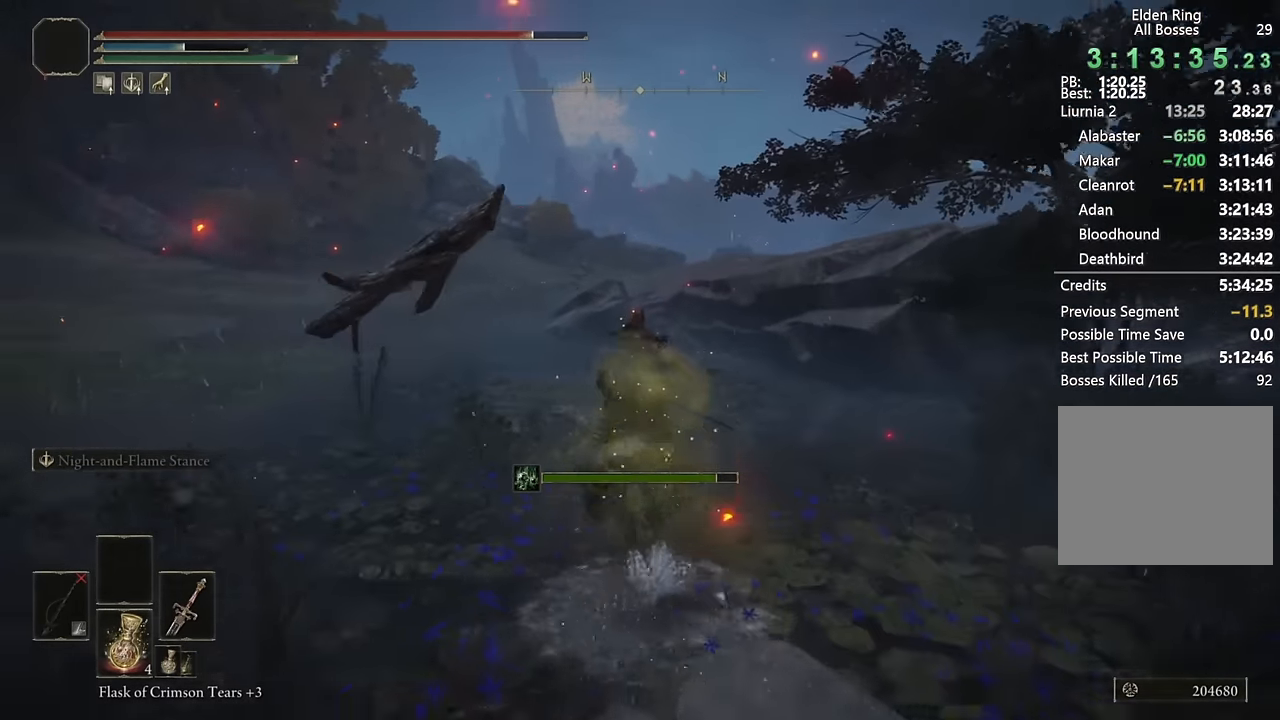
{"buttons": [], "left_stick": "up", "right_stick": "center", "events": [[33, "CIRCLE", "down"], [117, "CIRCLE", "up"], [417, "CIRCLE", "down"], [500, "CIRCLE", "up"]]}
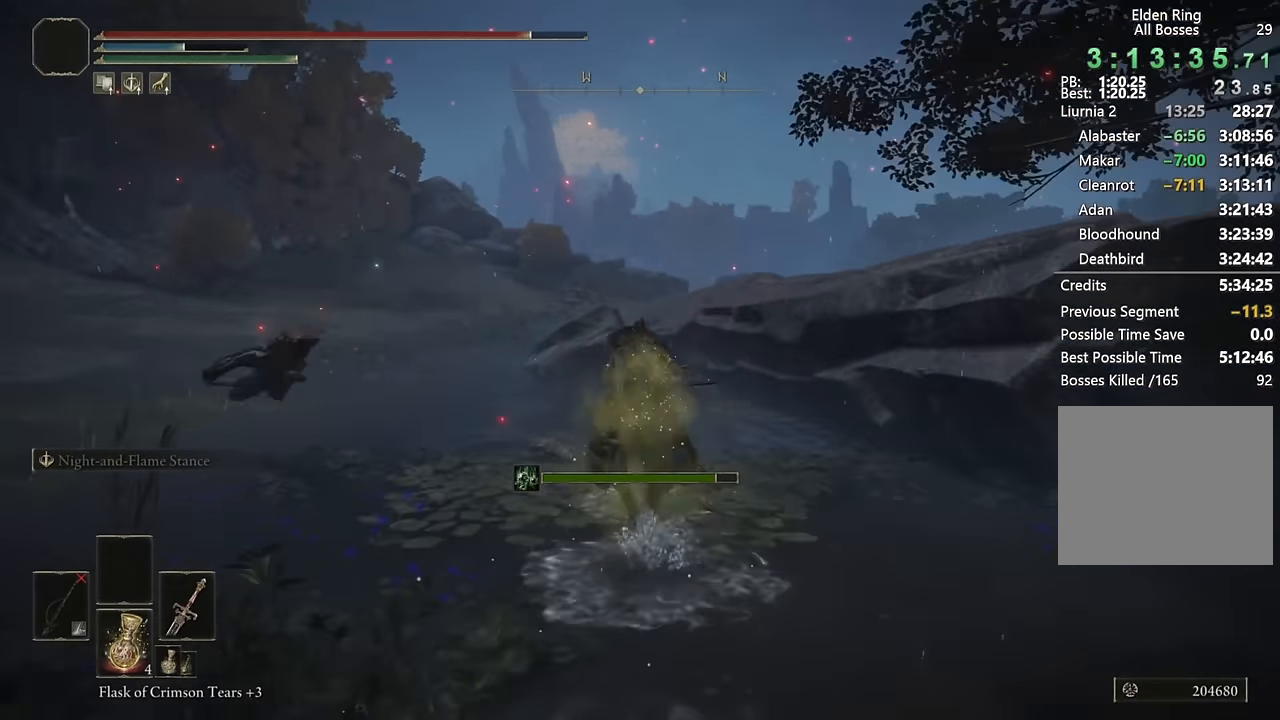
{"buttons": [], "left_stick": "up", "right_stick": "center", "events": [[83, "CIRCLE", "down"], [183, "CIRCLE", "up"]]}
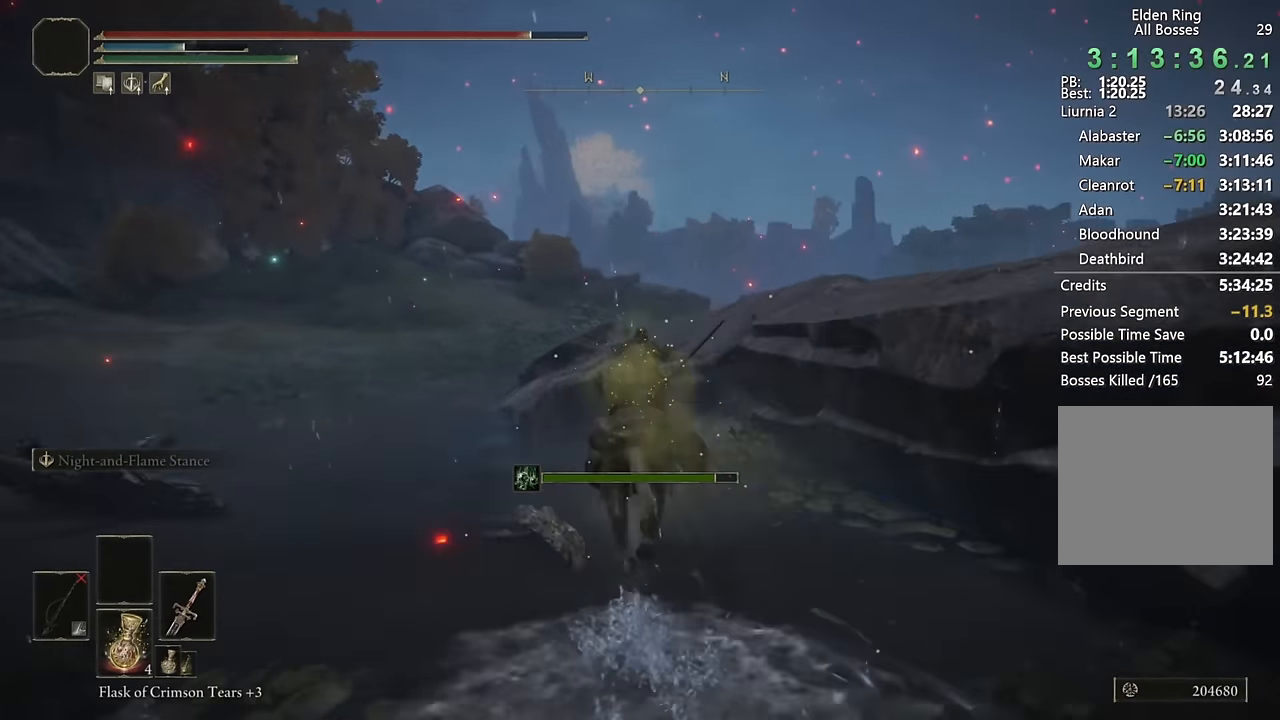
{"buttons": [], "left_stick": "up", "right_stick": "center", "events": [[67, "right_stick", "down"], [183, "right_stick", "center"], [283, "CROSS", "down"], [367, "CROSS", "up"]]}
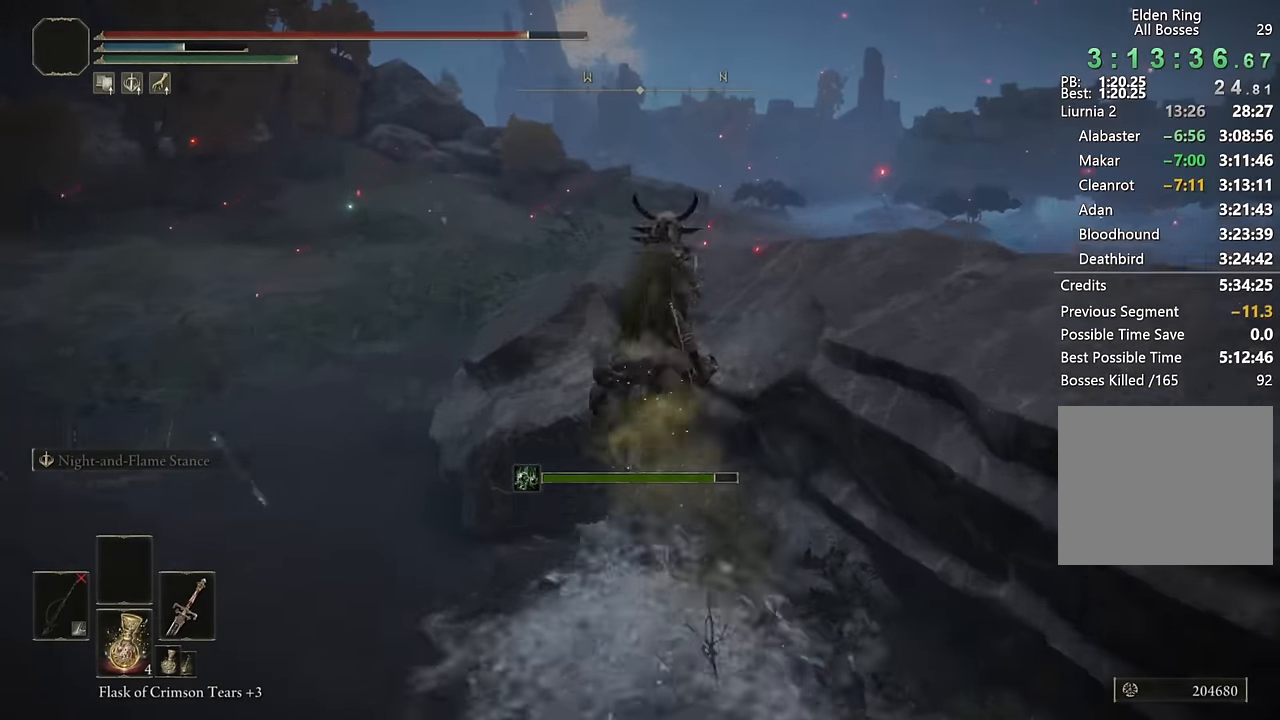
{"buttons": [], "left_stick": "up", "right_stick": "center", "events": [[17, "right_stick", "down-right"], [167, "right_stick", "center"], [350, "CIRCLE", "down"], [433, "CIRCLE", "up"]]}
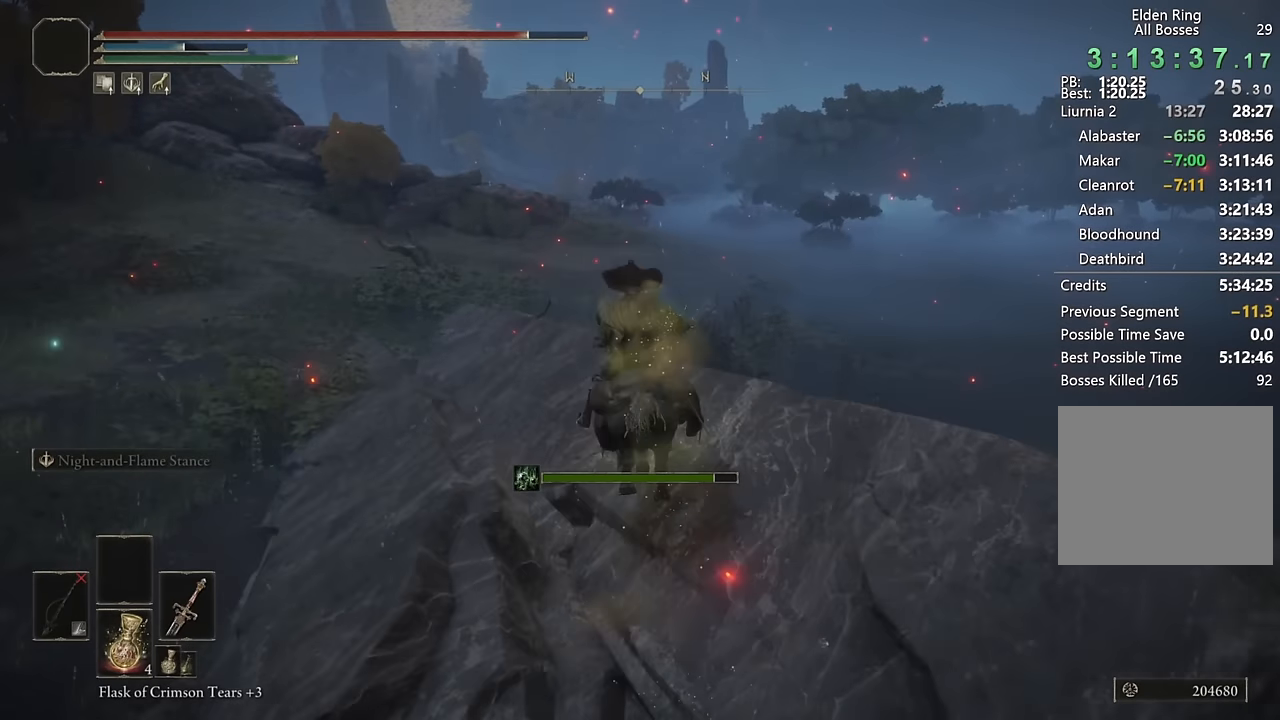
{"buttons": [], "left_stick": "up", "right_stick": "center", "events": [[17, "CIRCLE", "down"], [100, "CIRCLE", "up"], [183, "CIRCLE", "down"], [283, "CIRCLE", "up"]]}
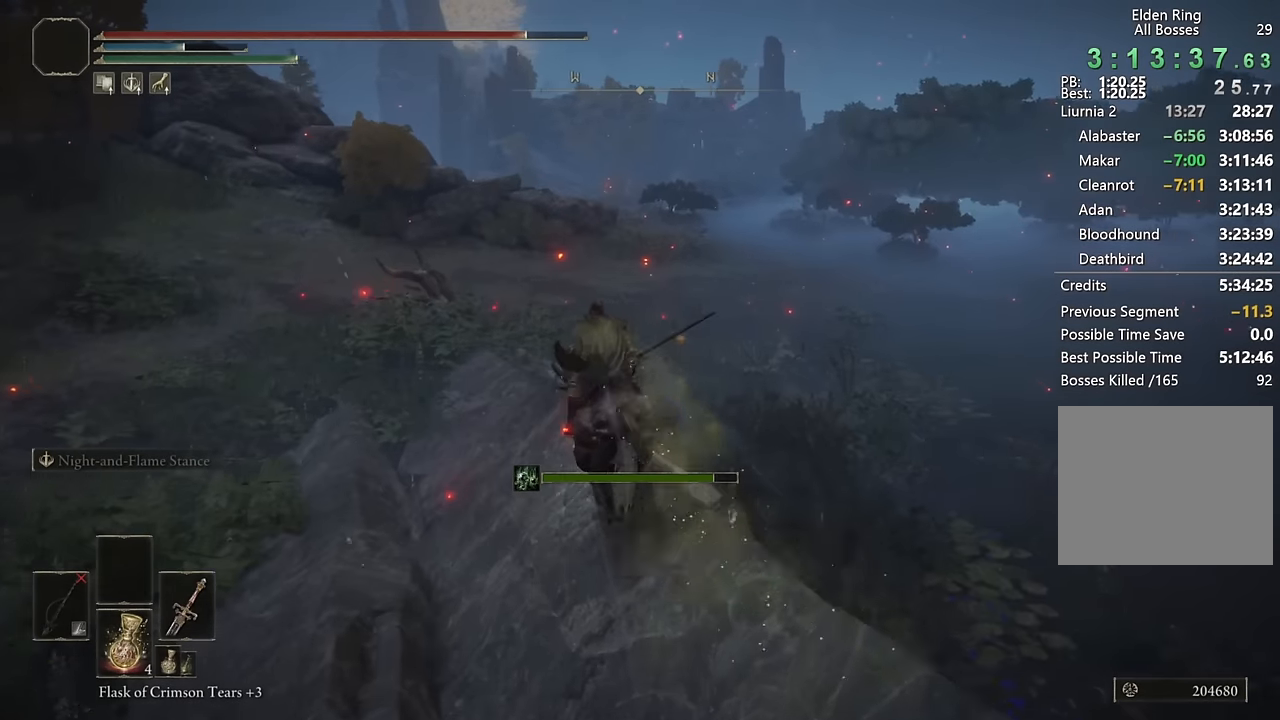
{"buttons": [], "left_stick": "up", "right_stick": "center", "events": [[67, "right_stick", "right"], [183, "right_stick", "center"], [417, "CIRCLE", "down"], [483, "CIRCLE", "up"]]}
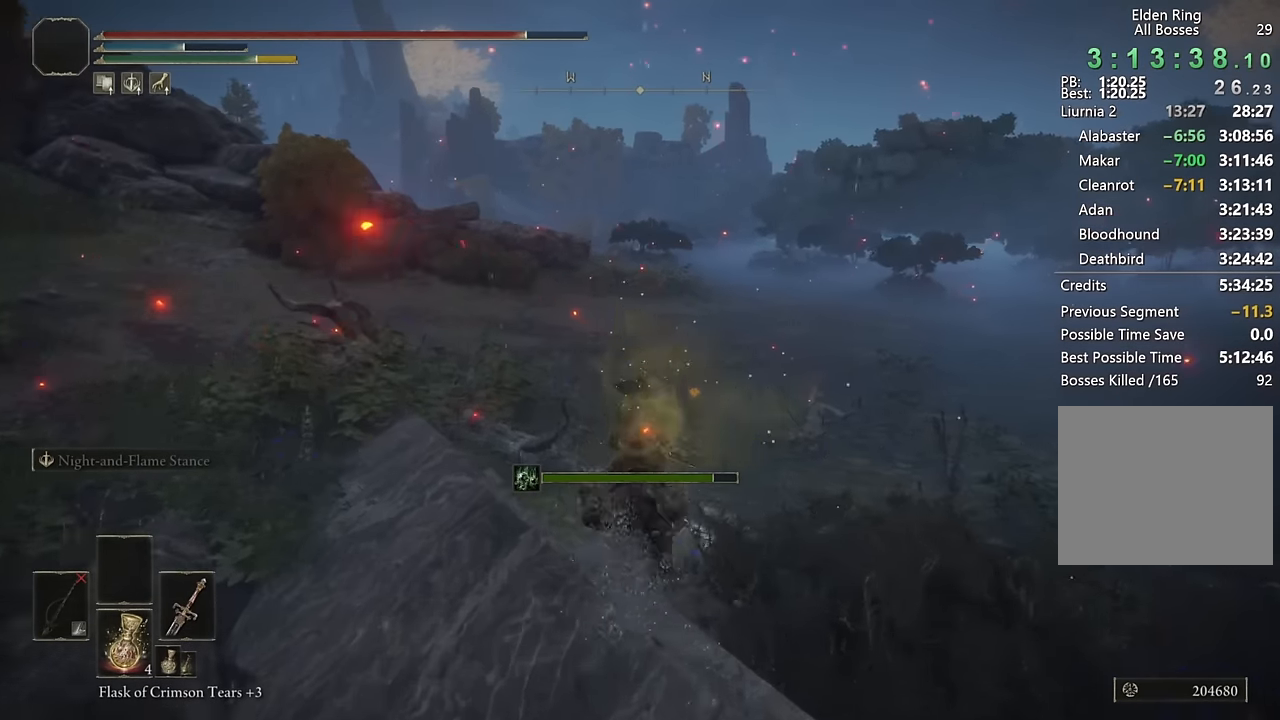
{"buttons": [], "left_stick": "up", "right_stick": "up", "events": [[67, "CIRCLE", "down"], [167, "CIRCLE", "up"], [467, "right_stick", "up"]]}
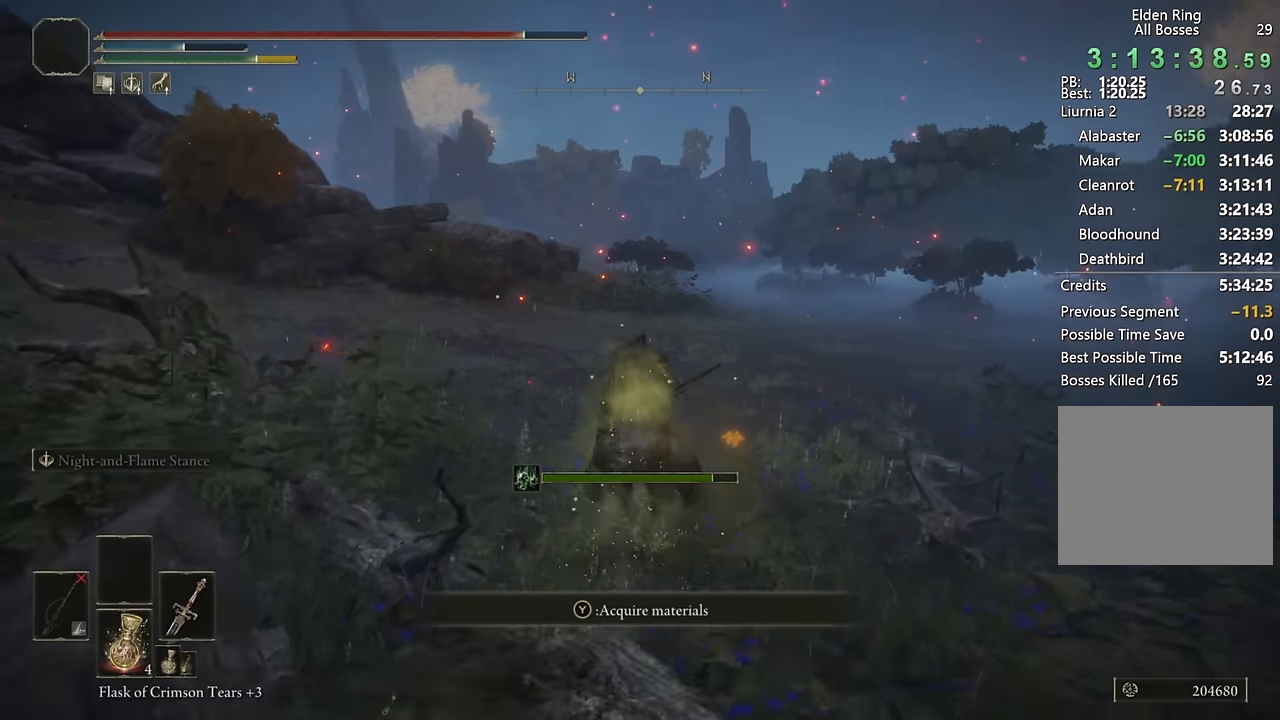
{"buttons": [], "left_stick": "up", "right_stick": "center", "events": [[50, "right_stick", "center"], [250, "CIRCLE", "down"], [350, "CIRCLE", "up"], [417, "CIRCLE", "down"], [500, "CIRCLE", "up"]]}
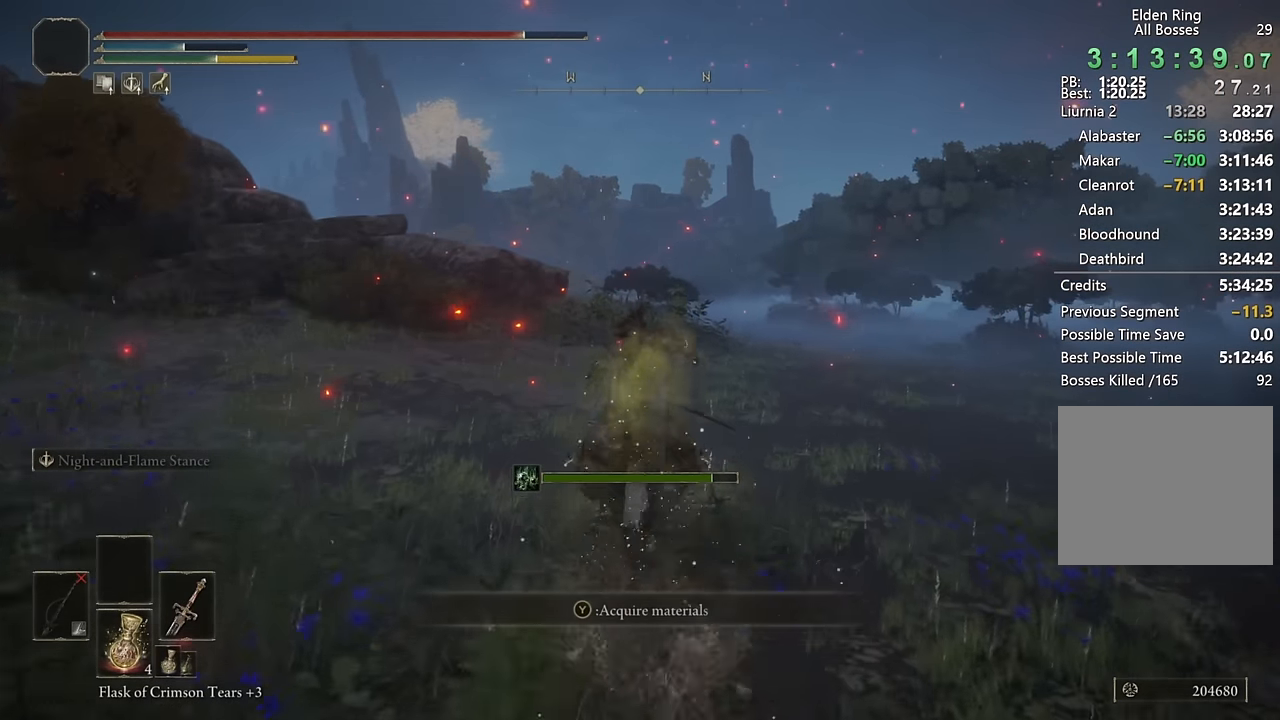
{"buttons": [], "left_stick": "up", "right_stick": "center", "events": []}
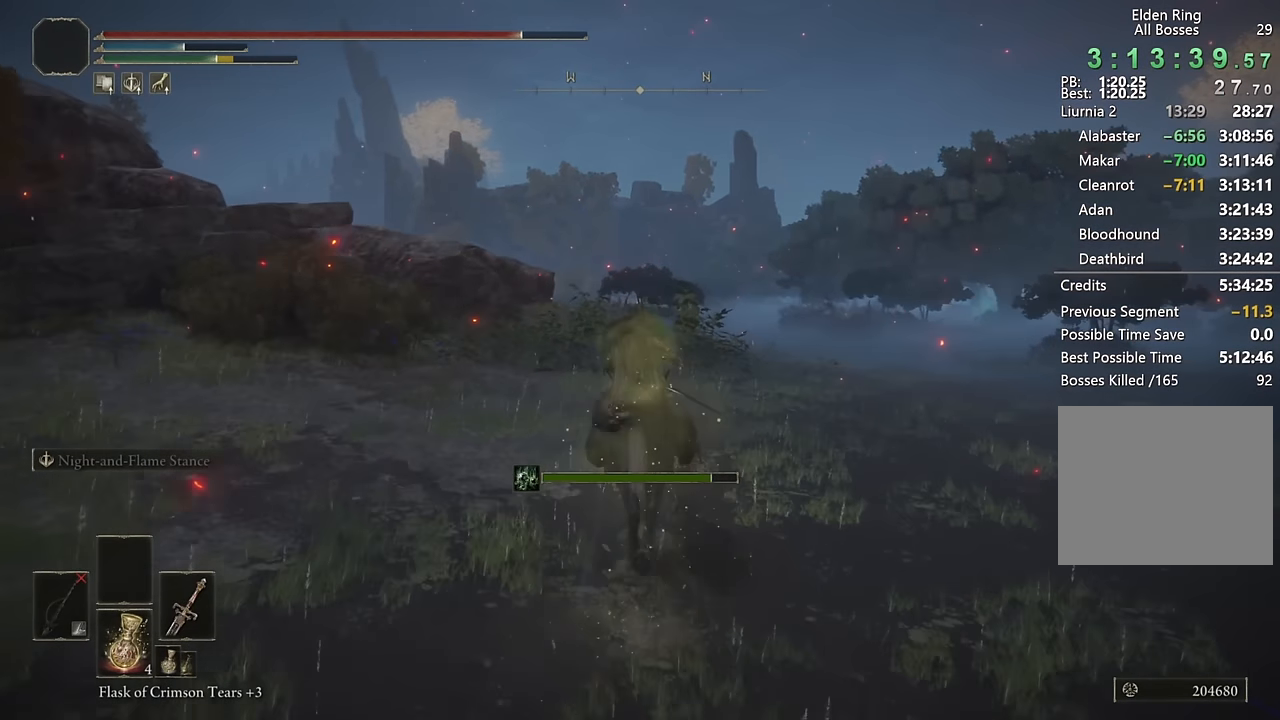
{"buttons": [], "left_stick": "up", "right_stick": "center", "events": []}
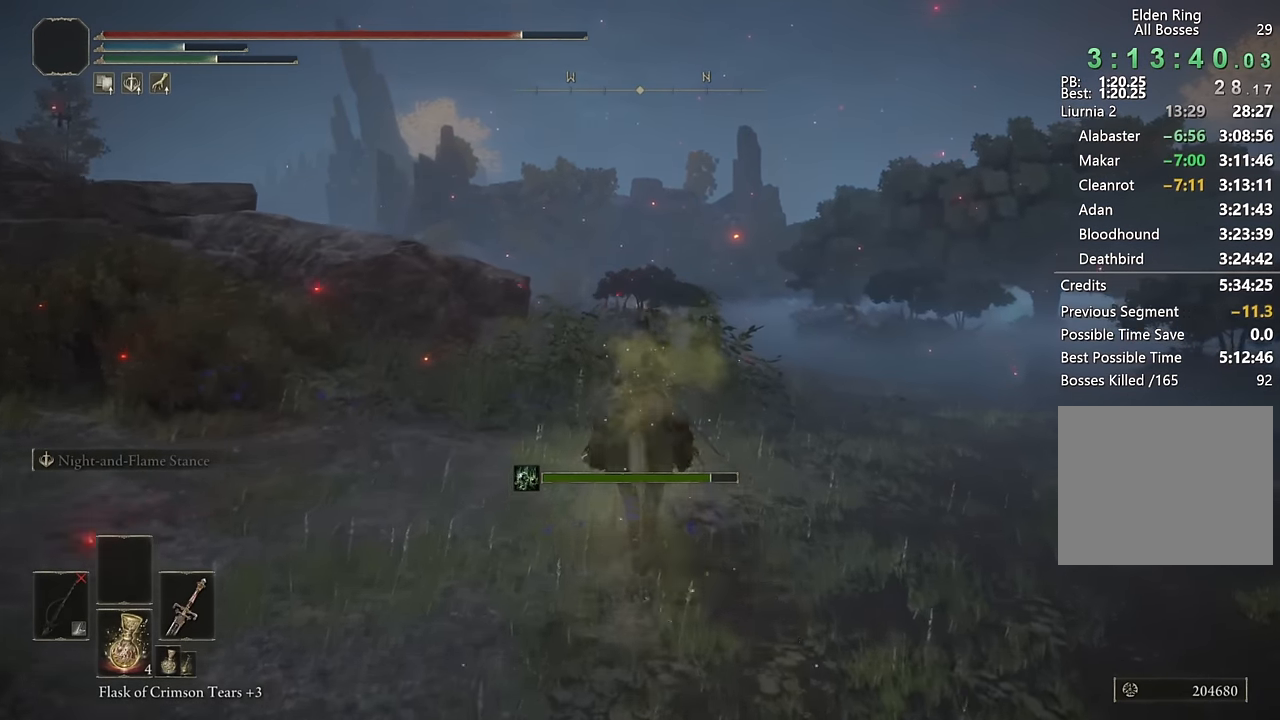
{"buttons": ["CIRCLE"], "left_stick": "up", "right_stick": "center", "events": [[433, "CIRCLE", "down"]]}